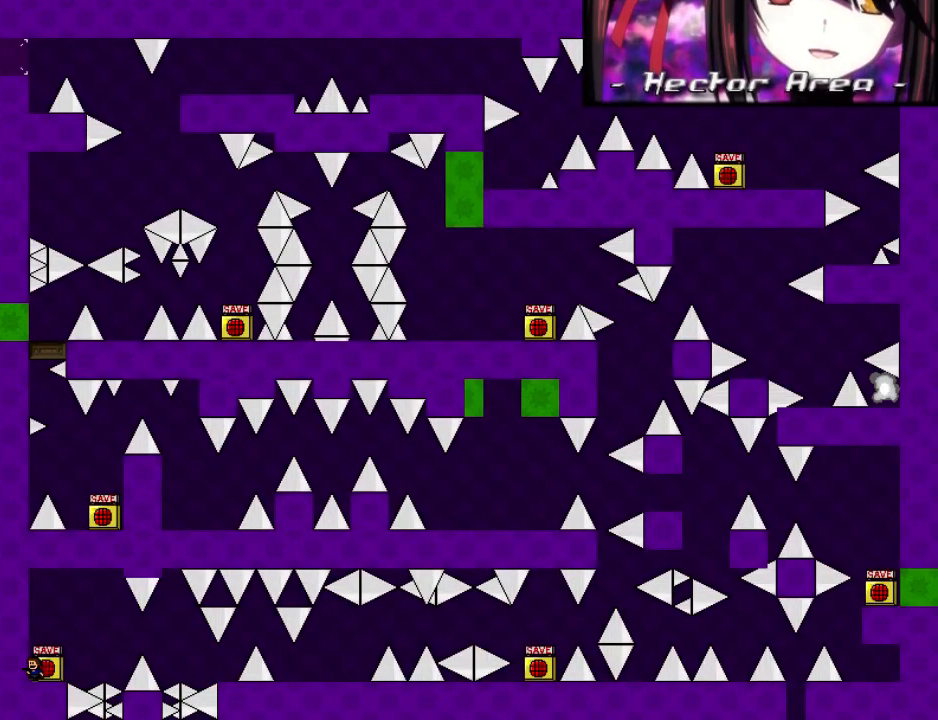
Gameplay with keyboard; each line is a JSON object with the keys held at the frame after it. "events" lists presses ("down") and releases ("up") of "down", "left", "r", "right", "shift", "up" and "z" between this image and that frame as [ms after this image, input, new state], when the widget could be followed in between. No other keys are recorded. Mouse input is not recorded. Not read: other_keys.
{"keys": [], "events": [[100, "down", "up"], [160, "right", "down"], [200, "left", "up"], [320, "right", "up"]]}
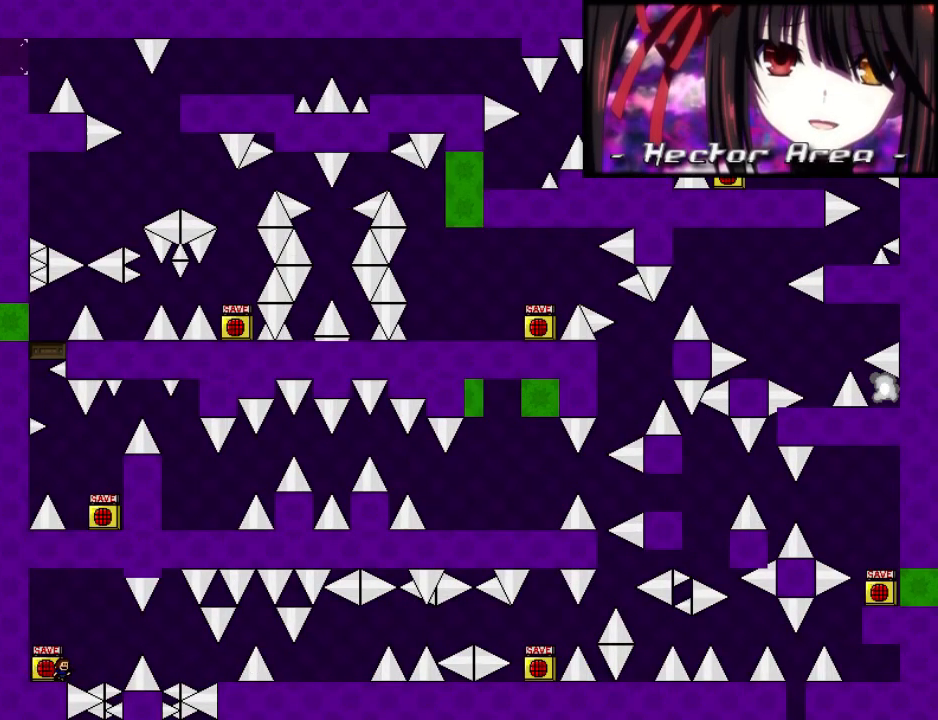
{"keys": [], "events": [[40, "right", "down"], [80, "right", "up"]]}
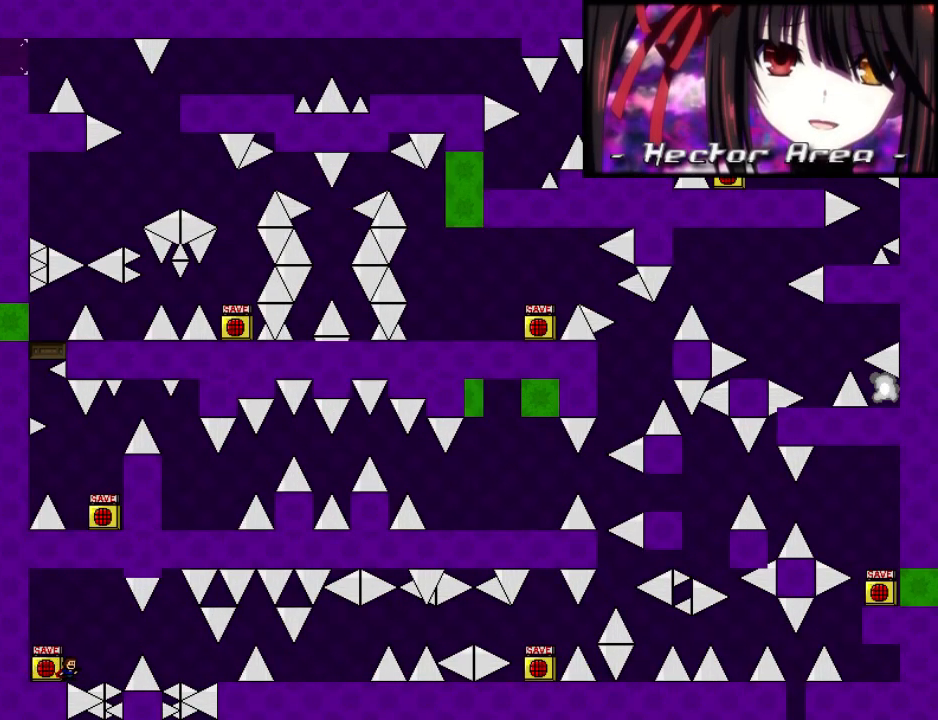
{"keys": [], "events": [[120, "left", "down"], [140, "left", "up"], [480, "right", "down"], [500, "right", "up"]]}
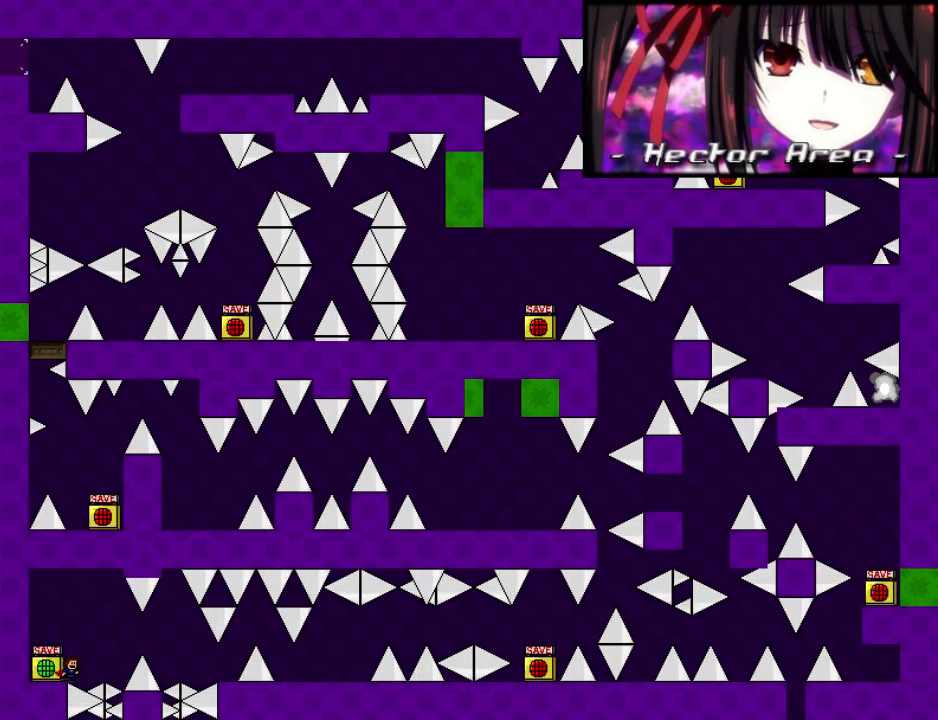
{"keys": ["right"], "events": [[120, "right", "down"], [120, "shift", "down"], [200, "shift", "up"]]}
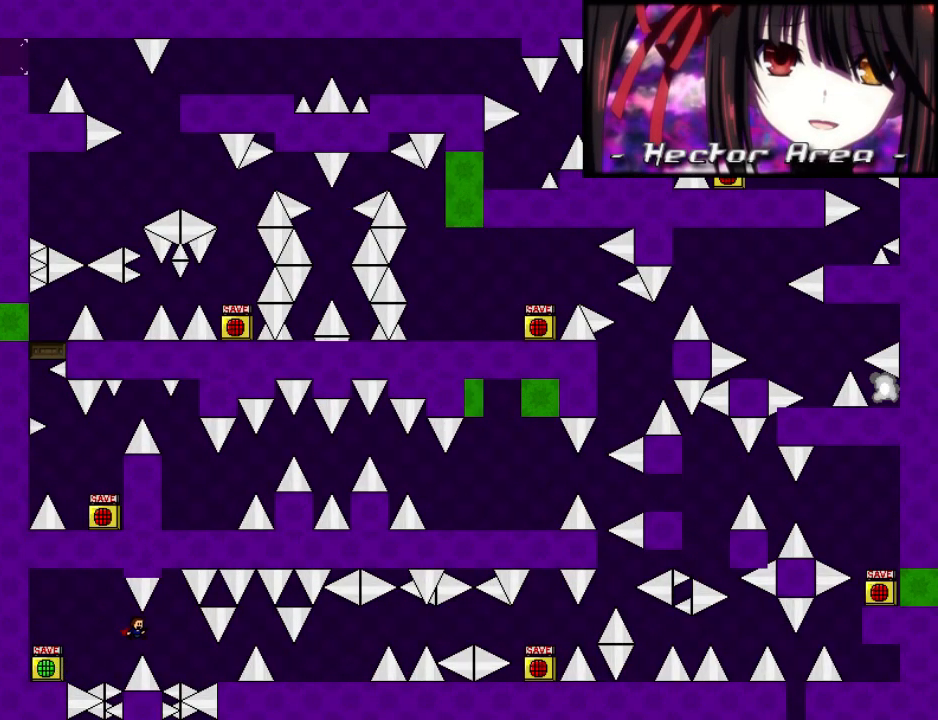
{"keys": ["right"], "events": [[60, "shift", "down"], [80, "shift", "up"], [240, "right", "up"], [300, "right", "down"]]}
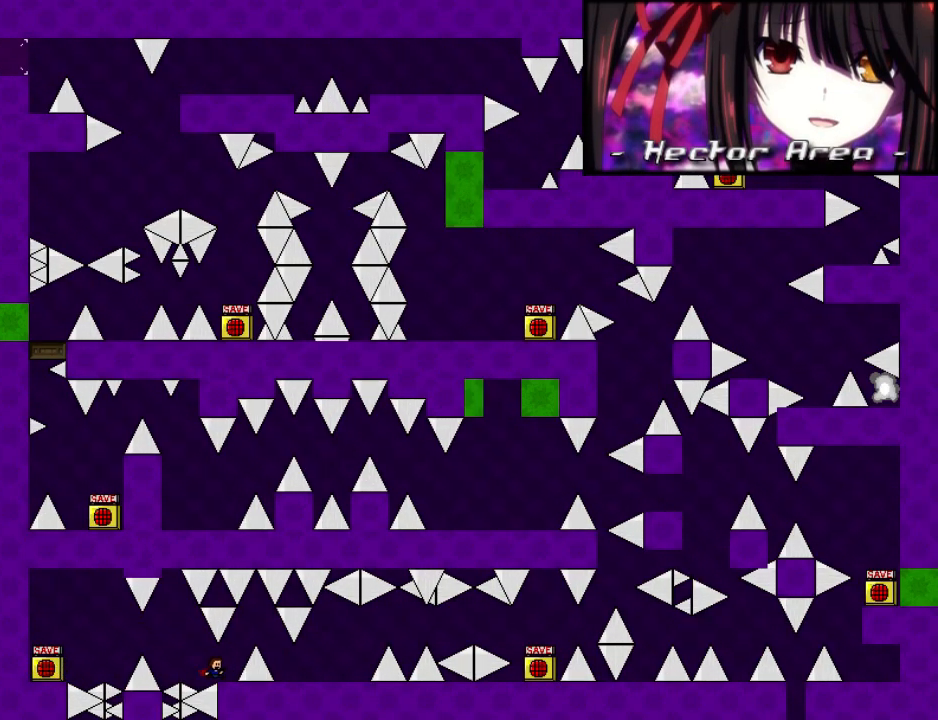
{"keys": ["right"], "events": [[80, "shift", "down"], [180, "shift", "up"], [200, "right", "up"], [380, "right", "down"]]}
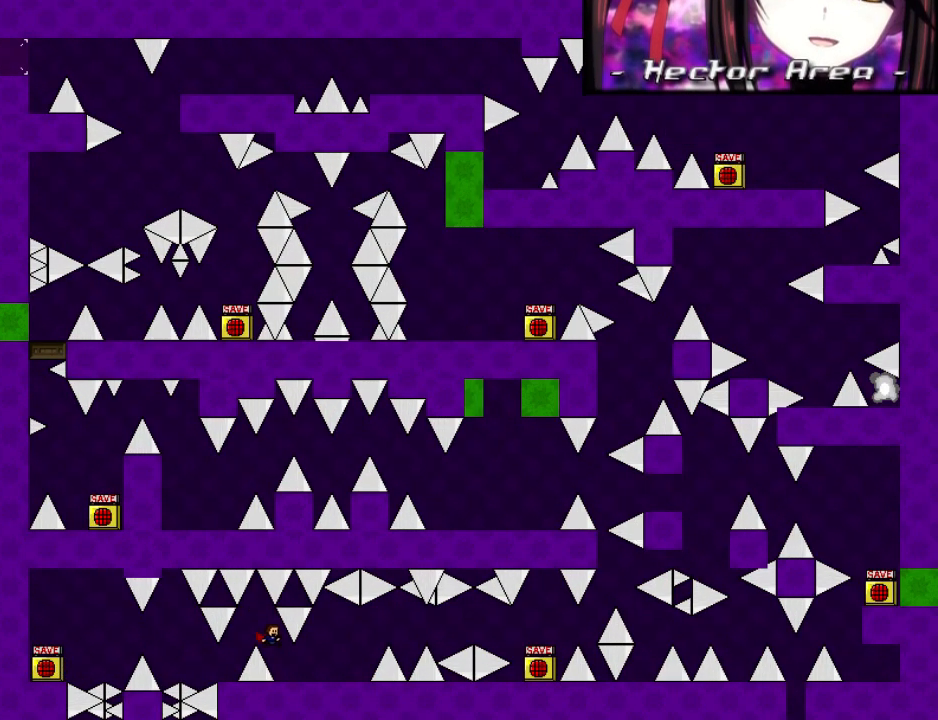
{"keys": [], "events": [[480, "right", "up"]]}
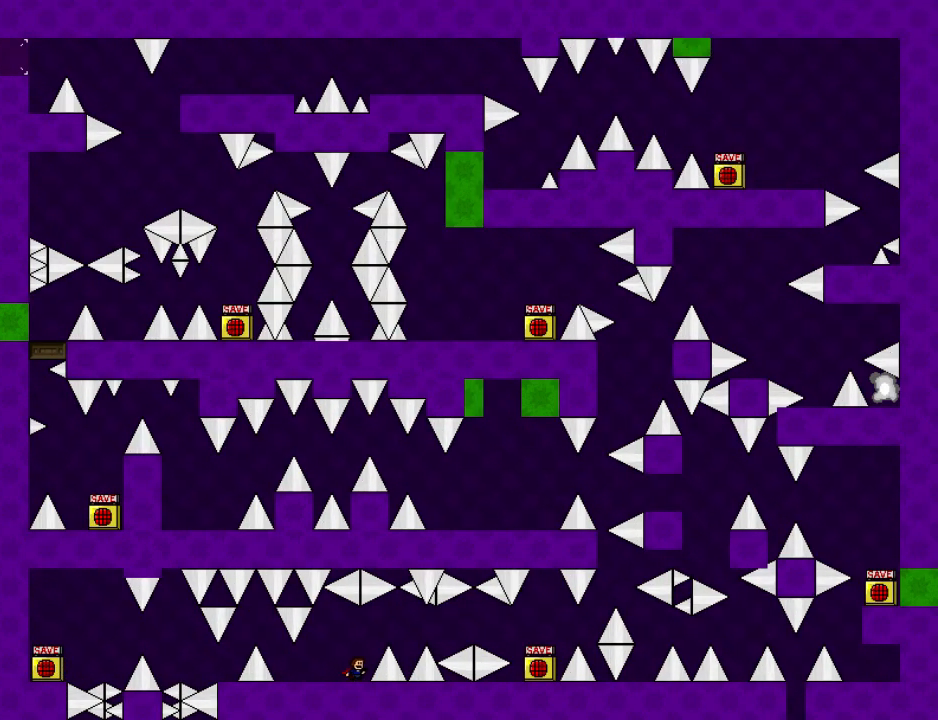
{"keys": [], "events": []}
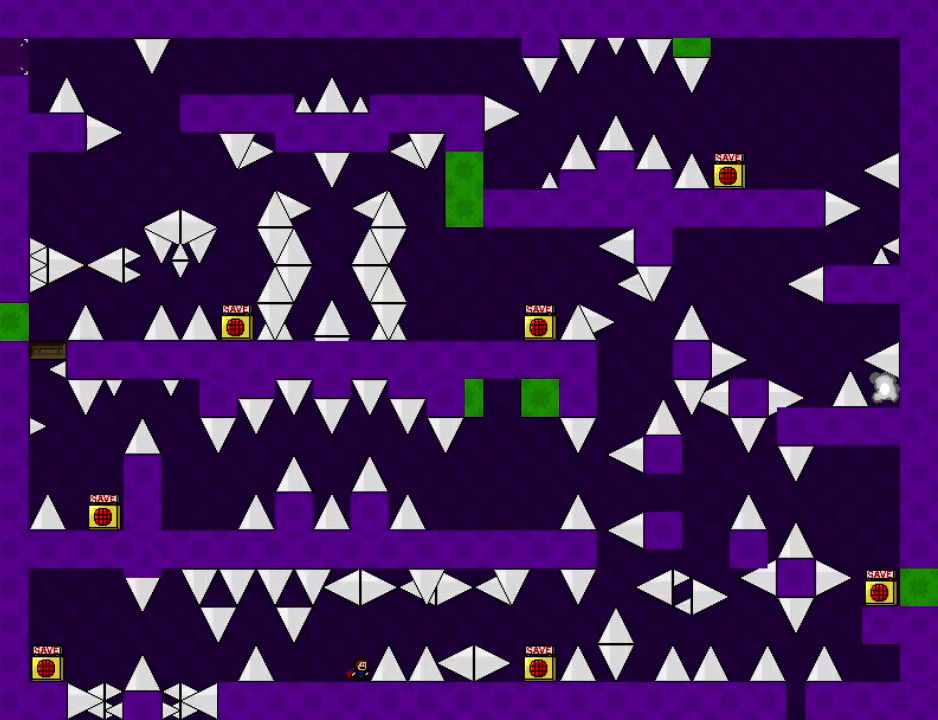
{"keys": ["right"], "events": [[100, "right", "down"], [100, "shift", "down"], [200, "shift", "up"]]}
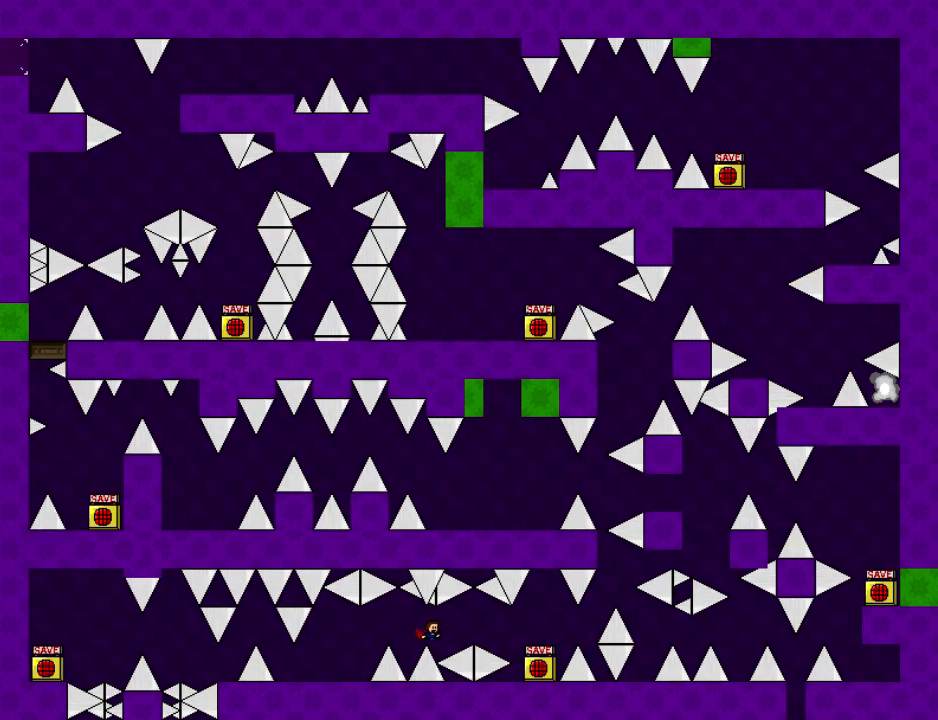
{"keys": ["right"], "events": [[40, "shift", "down"], [100, "shift", "up"]]}
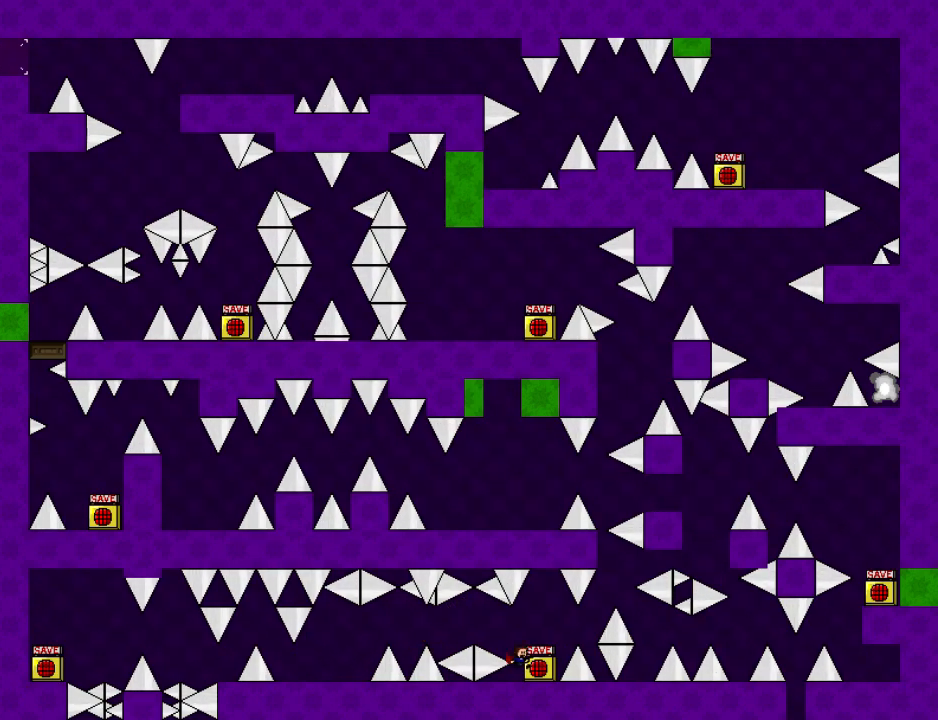
{"keys": ["right"], "events": [[100, "right", "up"], [260, "right", "down"], [280, "shift", "down"], [360, "shift", "up"]]}
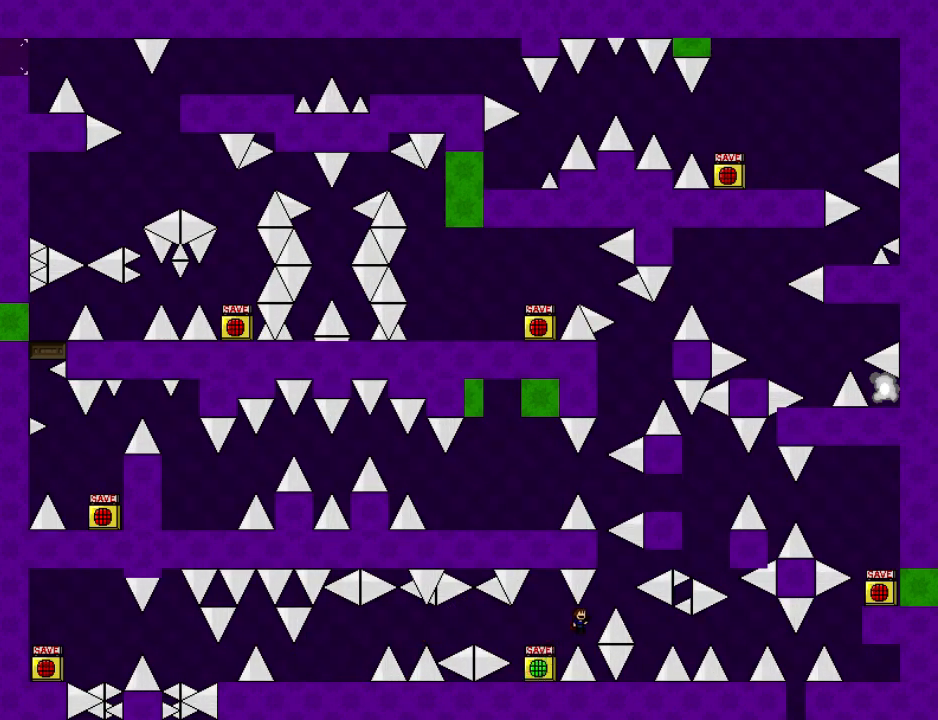
{"keys": ["right"], "events": [[20, "shift", "down"], [200, "shift", "up"], [240, "right", "up"], [500, "right", "down"]]}
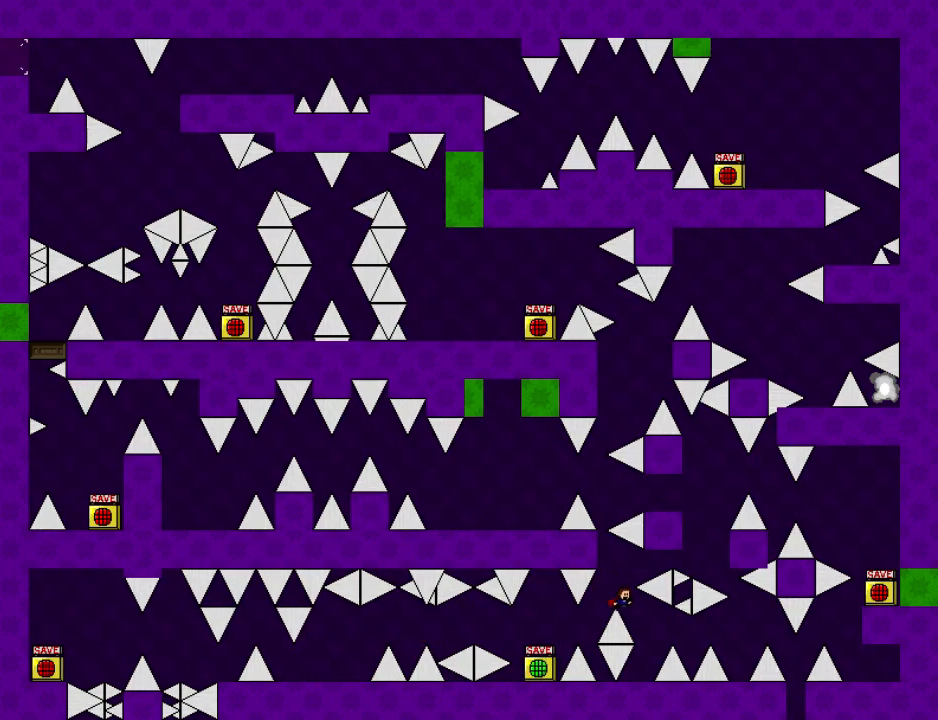
{"keys": ["right"], "events": [[120, "right", "up"], [220, "shift", "down"], [260, "right", "down"], [280, "shift", "up"]]}
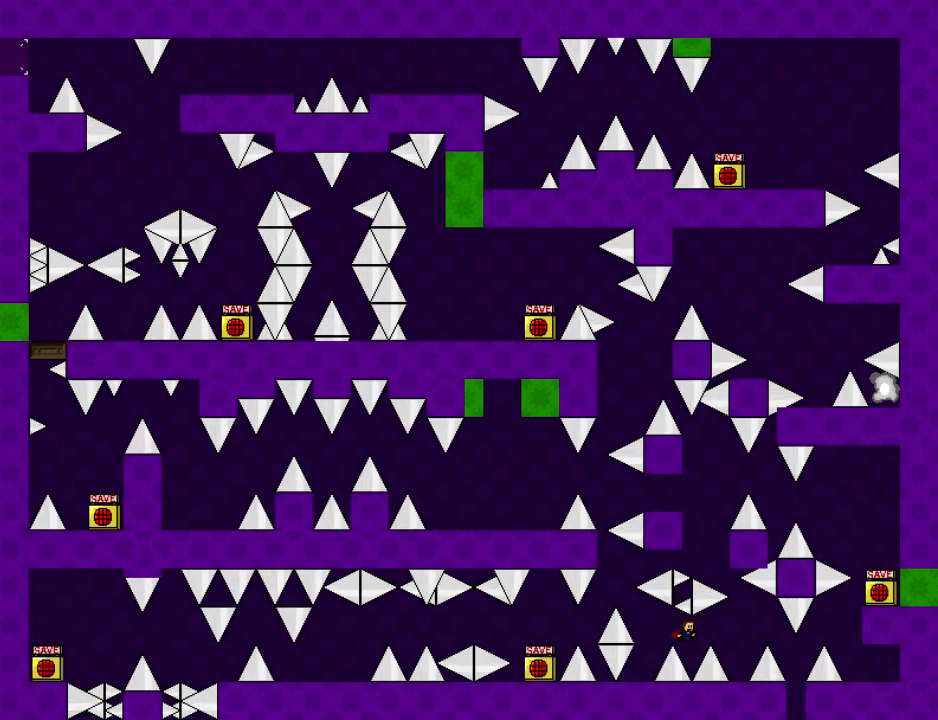
{"keys": [], "events": [[80, "shift", "down"], [100, "shift", "up"], [320, "right", "up"], [400, "r", "down"], [460, "r", "up"]]}
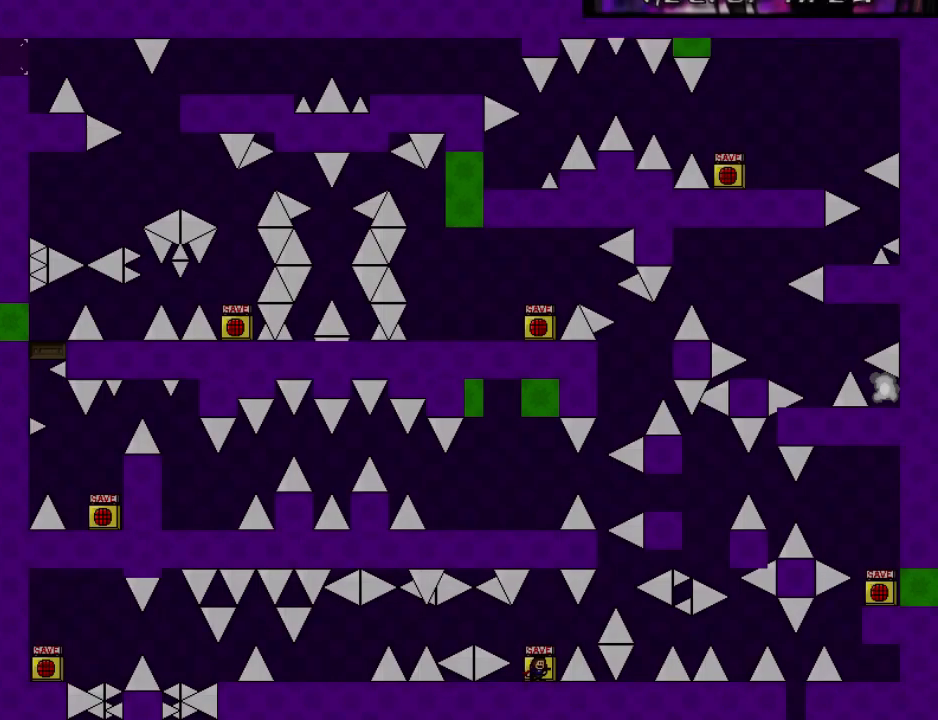
{"keys": ["right", "shift"], "events": [[120, "right", "down"], [120, "shift", "down"], [200, "shift", "up"], [400, "shift", "down"]]}
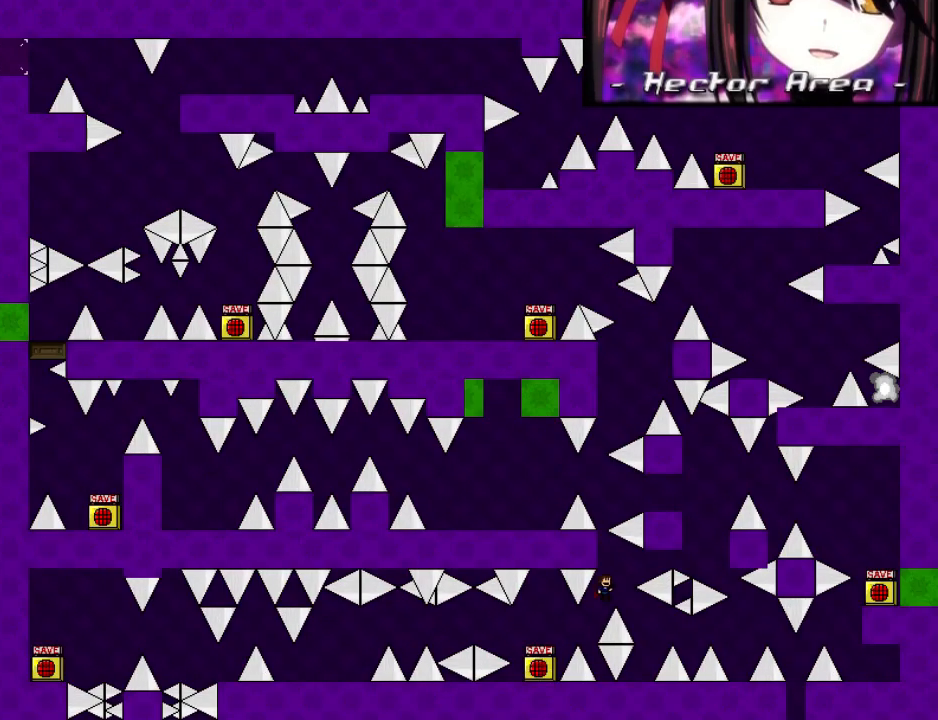
{"keys": [], "events": [[80, "right", "up"], [80, "shift", "up"], [360, "right", "down"], [480, "right", "up"]]}
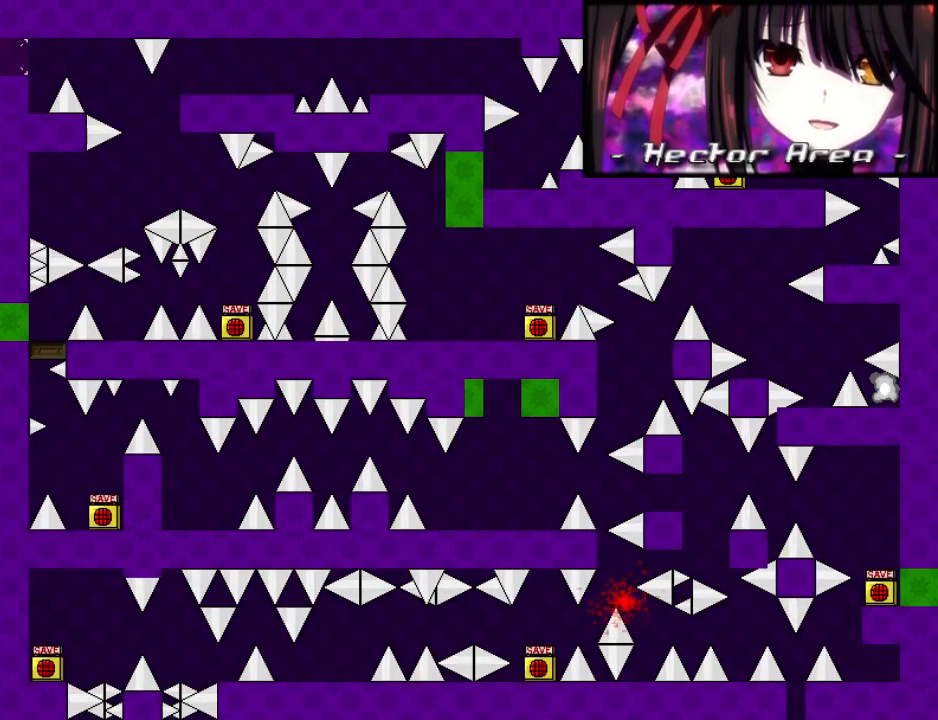
{"keys": ["right"], "events": [[180, "r", "down"], [220, "r", "up"], [280, "right", "down"], [320, "shift", "down"], [380, "shift", "up"]]}
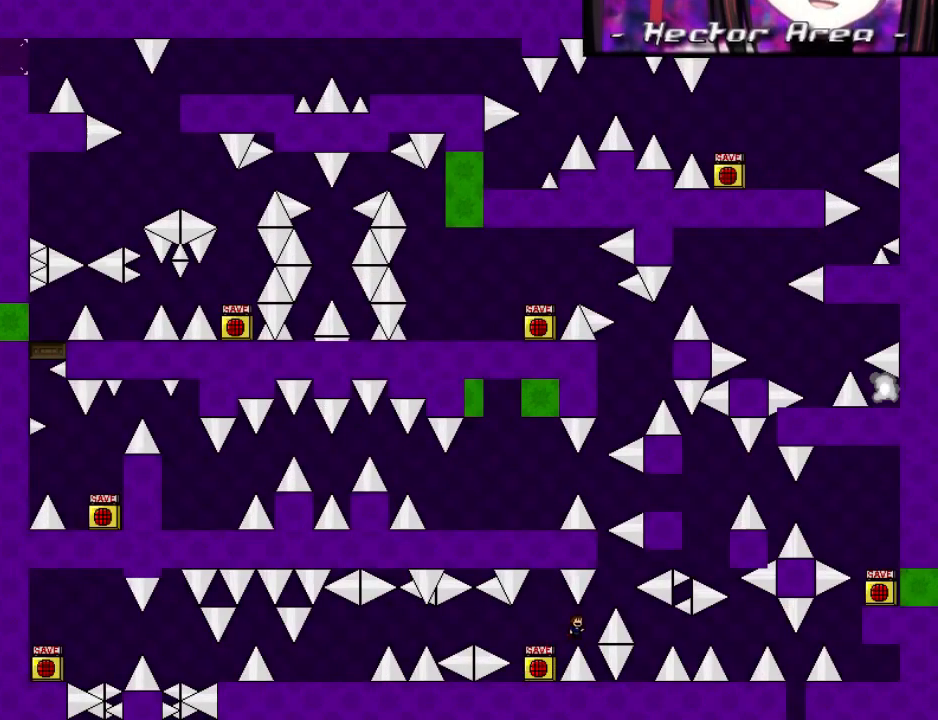
{"keys": ["right"], "events": [[60, "shift", "down"], [240, "right", "up"], [240, "shift", "up"], [480, "right", "down"]]}
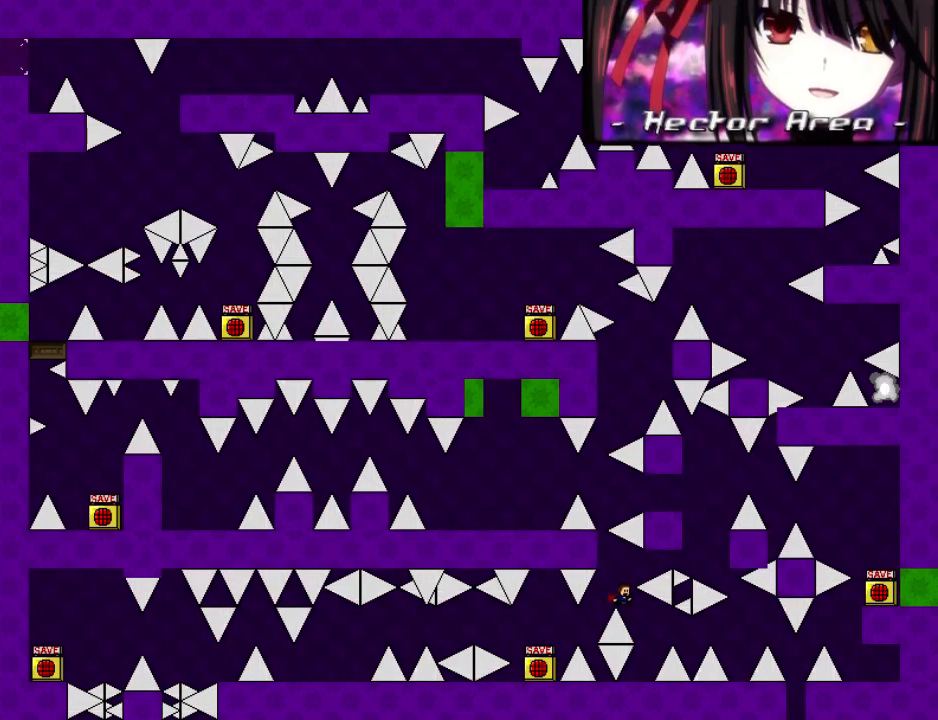
{"keys": ["right"], "events": [[120, "right", "up"], [240, "shift", "down"], [300, "right", "down"], [300, "shift", "up"]]}
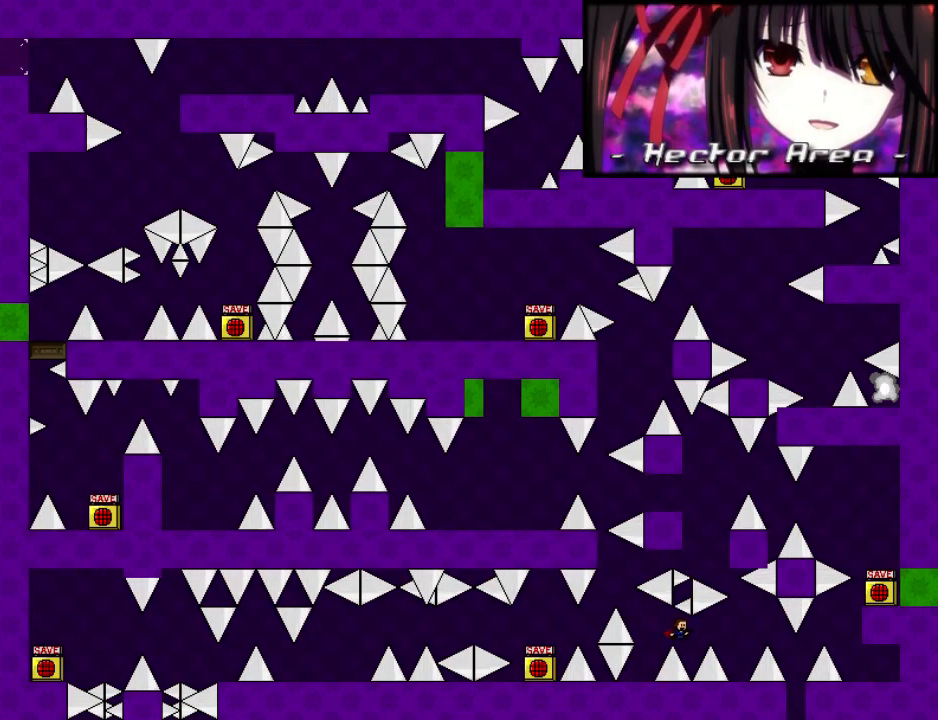
{"keys": [], "events": [[100, "shift", "down"], [120, "shift", "up"], [340, "right", "up"]]}
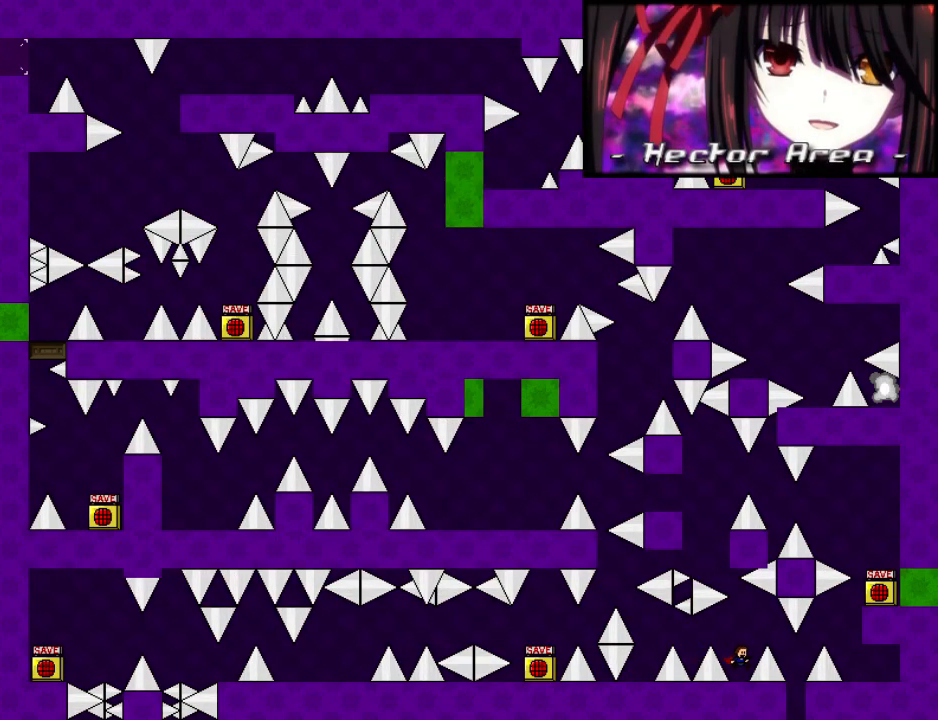
{"keys": ["right"], "events": [[80, "right", "down"], [80, "shift", "down"], [160, "shift", "up"], [240, "right", "up"], [400, "right", "down"]]}
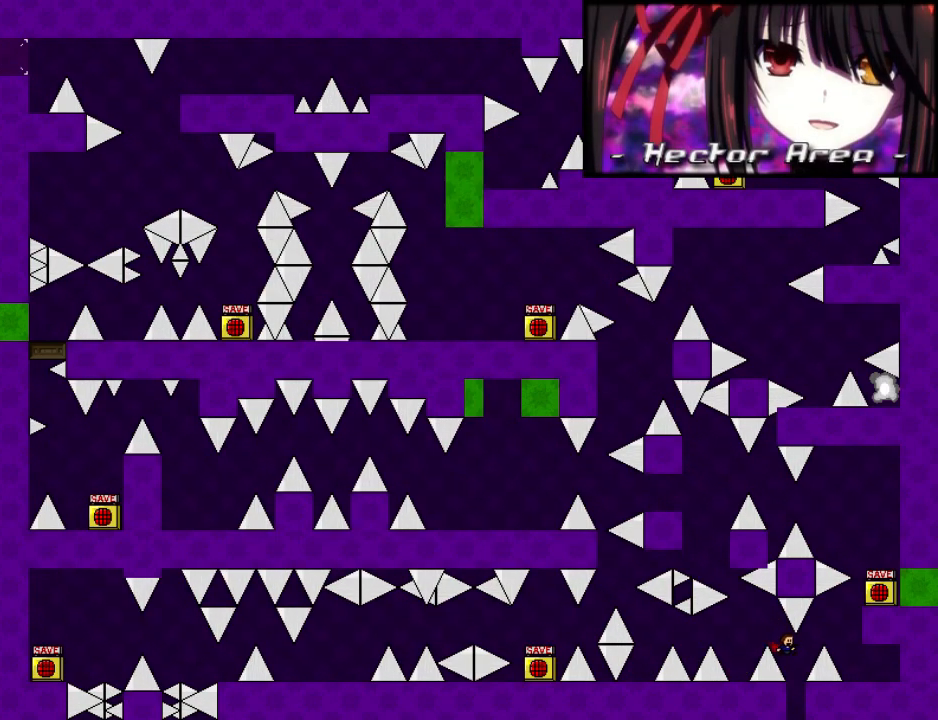
{"keys": [], "events": [[60, "shift", "down"], [160, "shift", "up"], [460, "right", "up"]]}
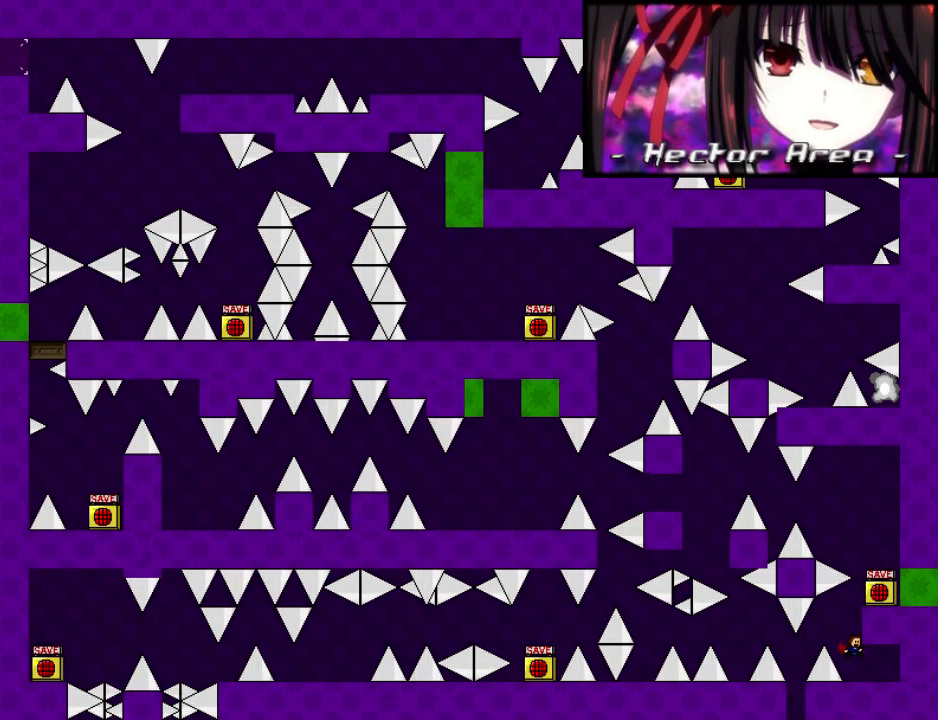
{"keys": ["right"], "events": [[140, "shift", "down"], [240, "right", "down"], [360, "shift", "up"]]}
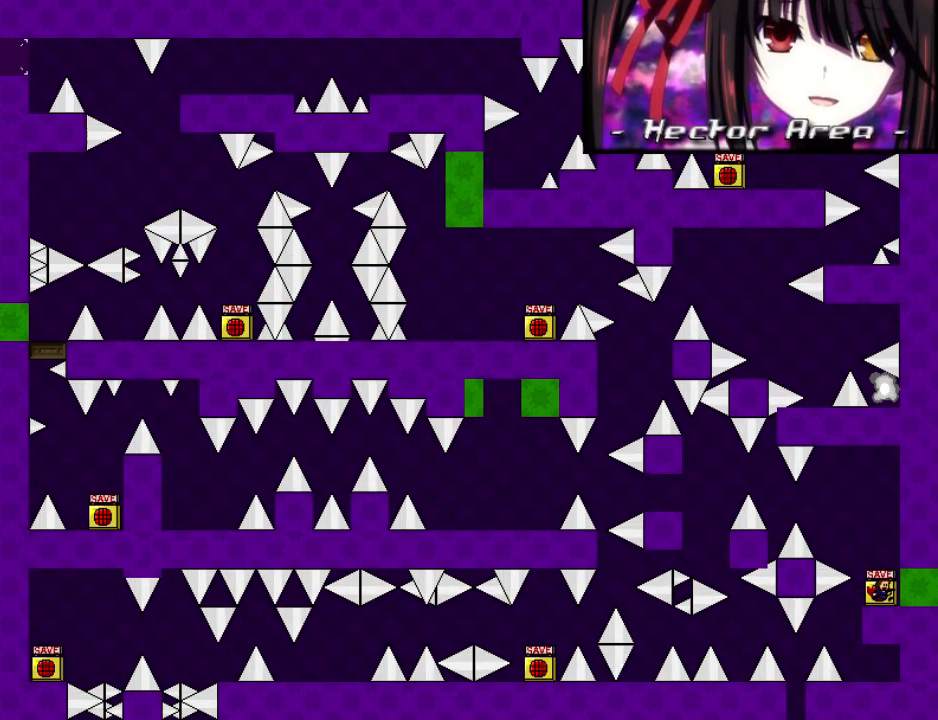
{"keys": ["left", "shift"], "events": [[180, "right", "up"], [440, "left", "down"], [440, "shift", "down"]]}
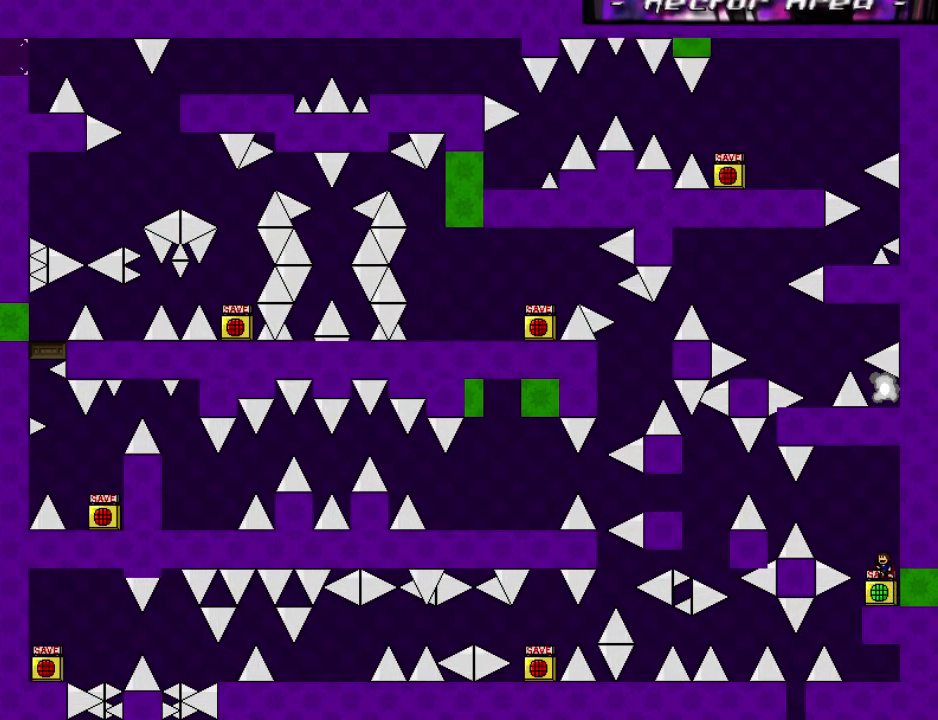
{"keys": ["left", "shift"], "events": []}
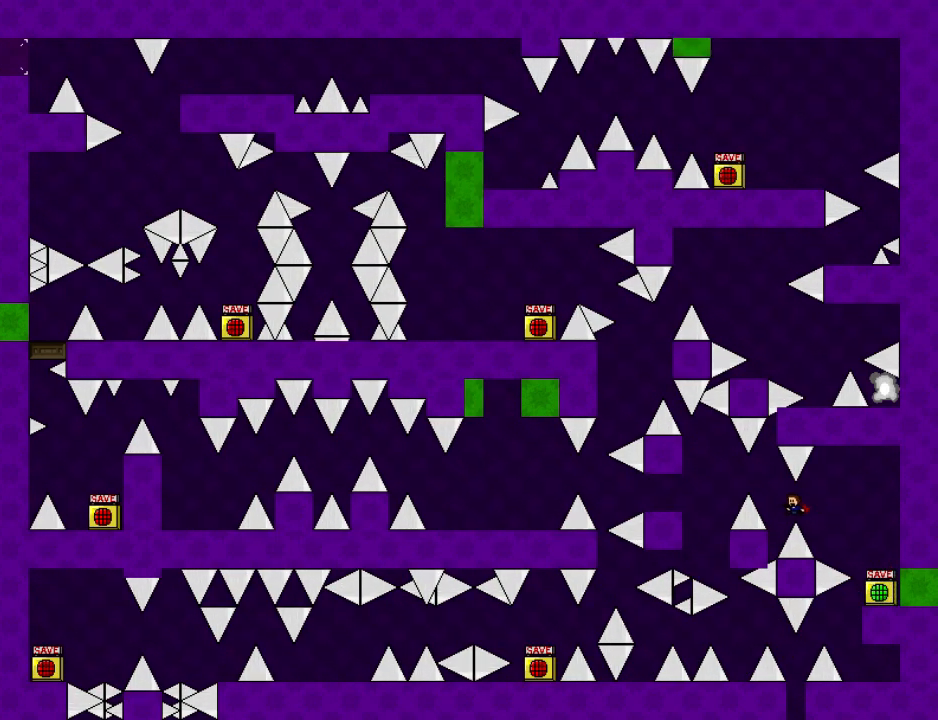
{"keys": ["r"], "events": [[40, "shift", "up"], [120, "left", "up"], [120, "shift", "down"], [220, "left", "down"], [460, "shift", "up"], [480, "left", "up"], [480, "r", "down"]]}
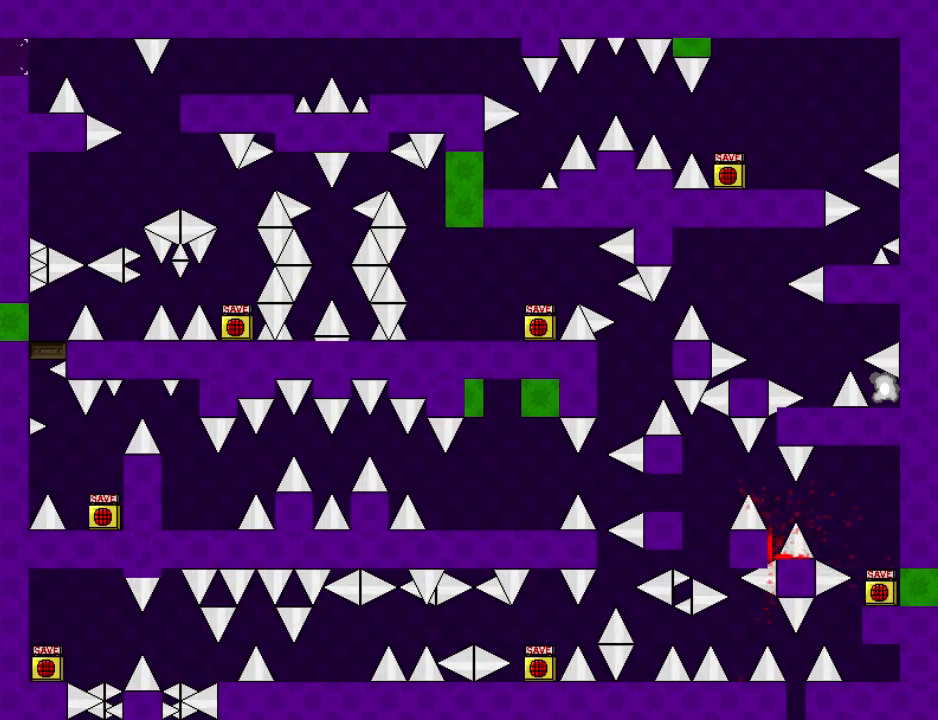
{"keys": ["left", "shift"], "events": [[40, "r", "up"], [120, "left", "down"], [120, "shift", "down"]]}
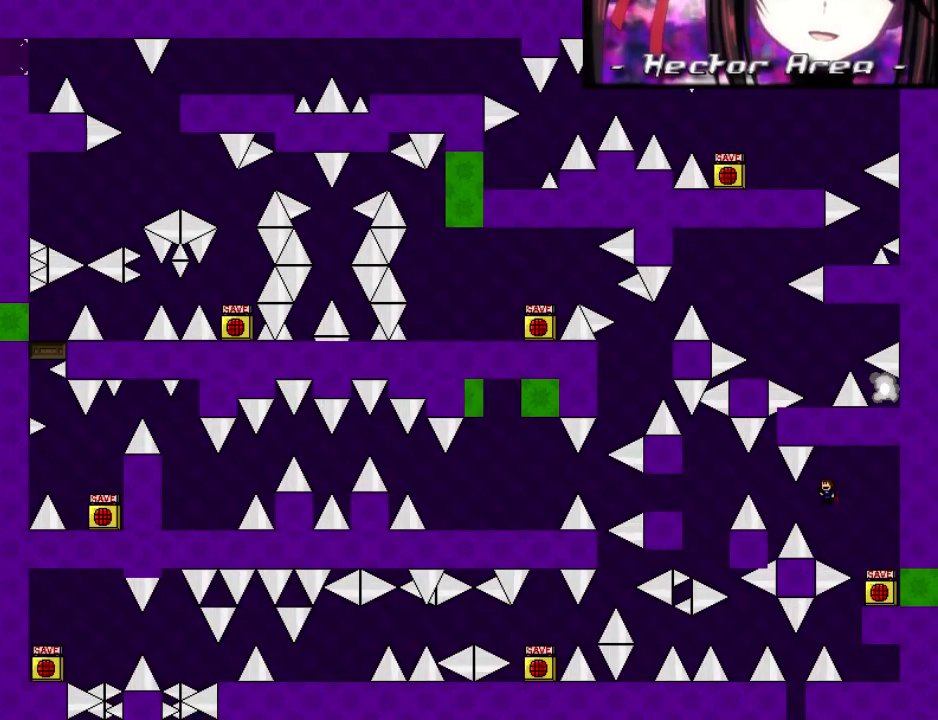
{"keys": ["left", "shift"], "events": [[160, "shift", "up"], [280, "left", "up"], [300, "shift", "down"], [360, "left", "down"]]}
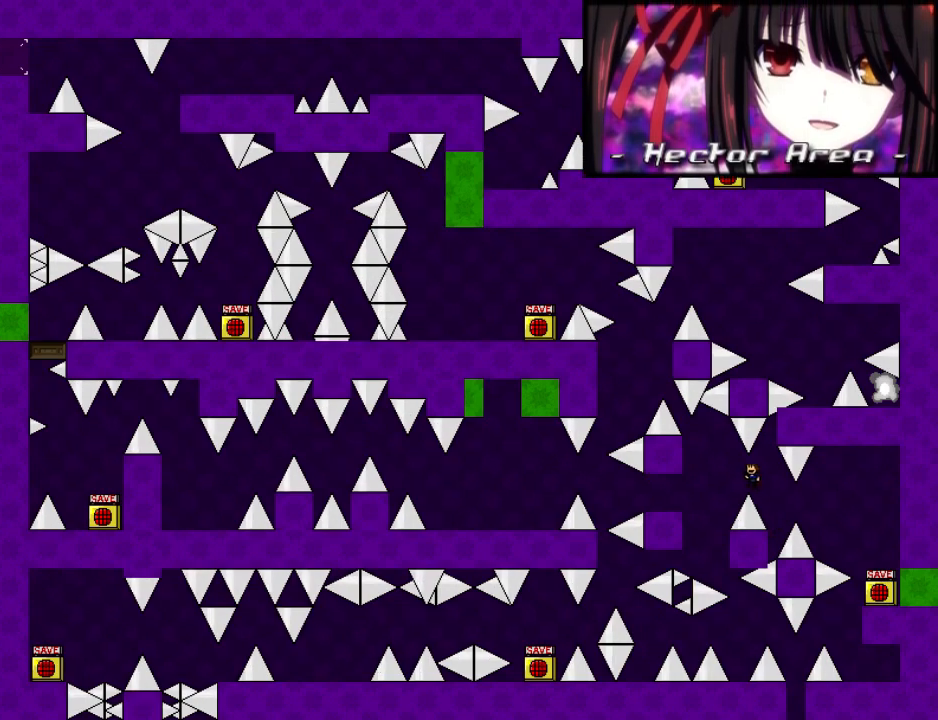
{"keys": ["left", "shift"], "events": []}
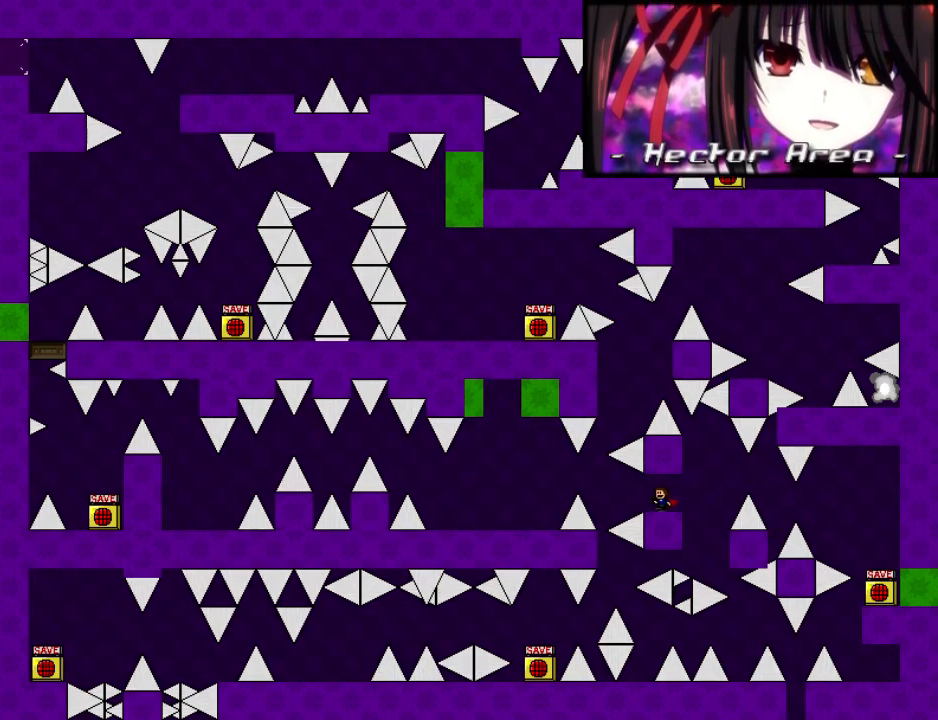
{"keys": ["left"], "events": [[60, "left", "up"], [180, "left", "down"], [180, "shift", "up"], [400, "shift", "down"], [440, "shift", "up"]]}